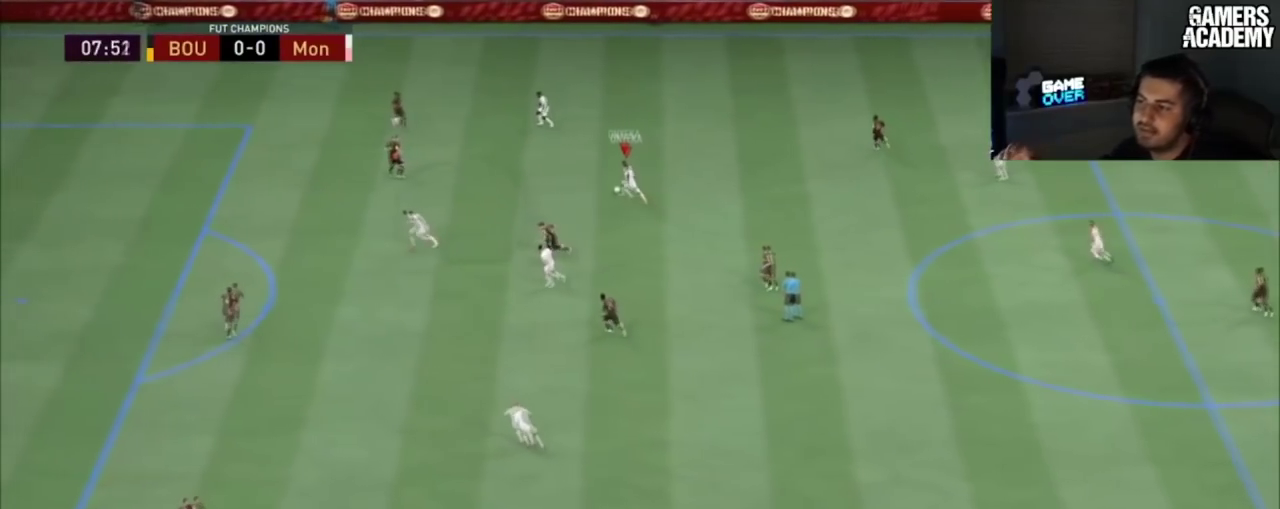
Gameplay with a controller (PlayStation layout); each line is a JSON object with the inputs held at the frame after it (dt_ms = milliseconds from this image to that frame). "button_events" lists button changes between this image and that frame as [ms after this image, input, new state], when the widget could be followed in between (sticks are given only as held states). Not read: L1 L3 R1 R3.
{"dt_ms": 200, "buttons": [], "left_stick": "up-left", "right_stick": "center", "button_events": []}
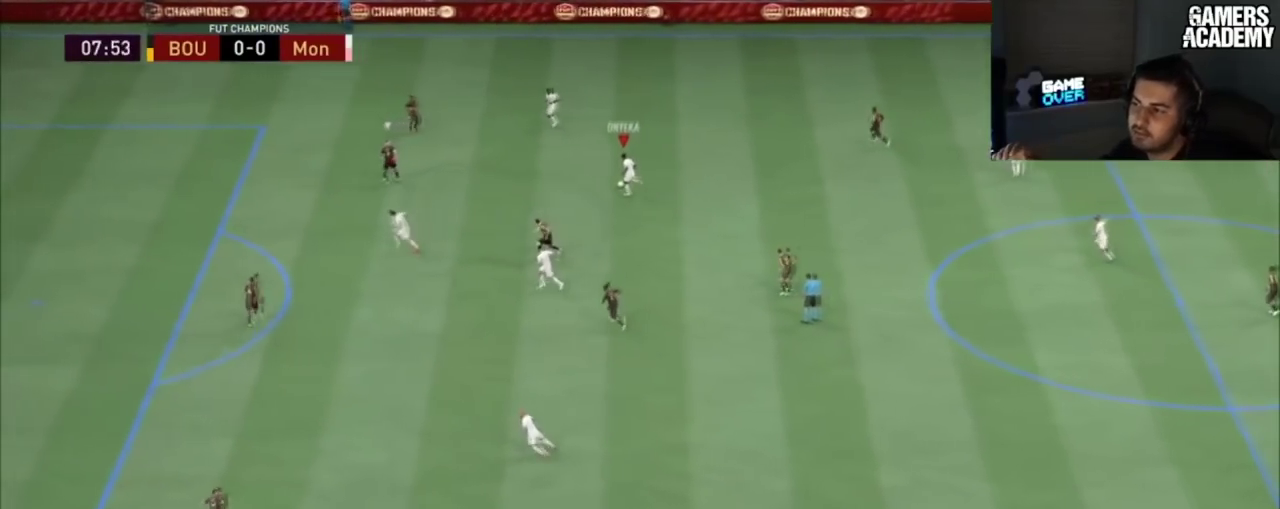
{"dt_ms": 101, "buttons": [], "left_stick": "up-left", "right_stick": "center", "button_events": []}
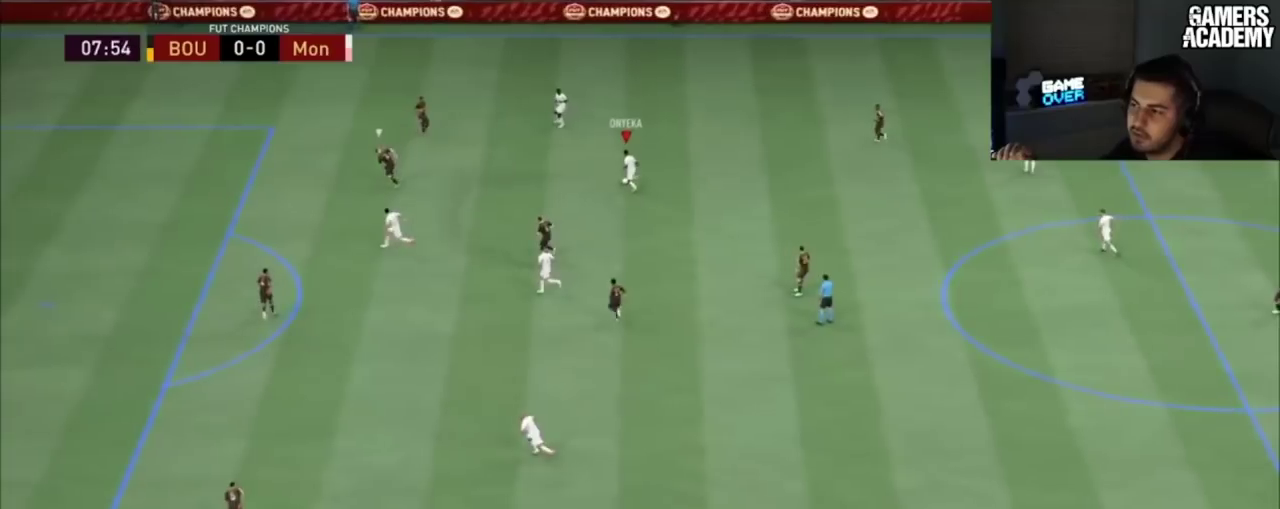
{"dt_ms": 200, "buttons": [], "left_stick": "up-left", "right_stick": "center", "button_events": []}
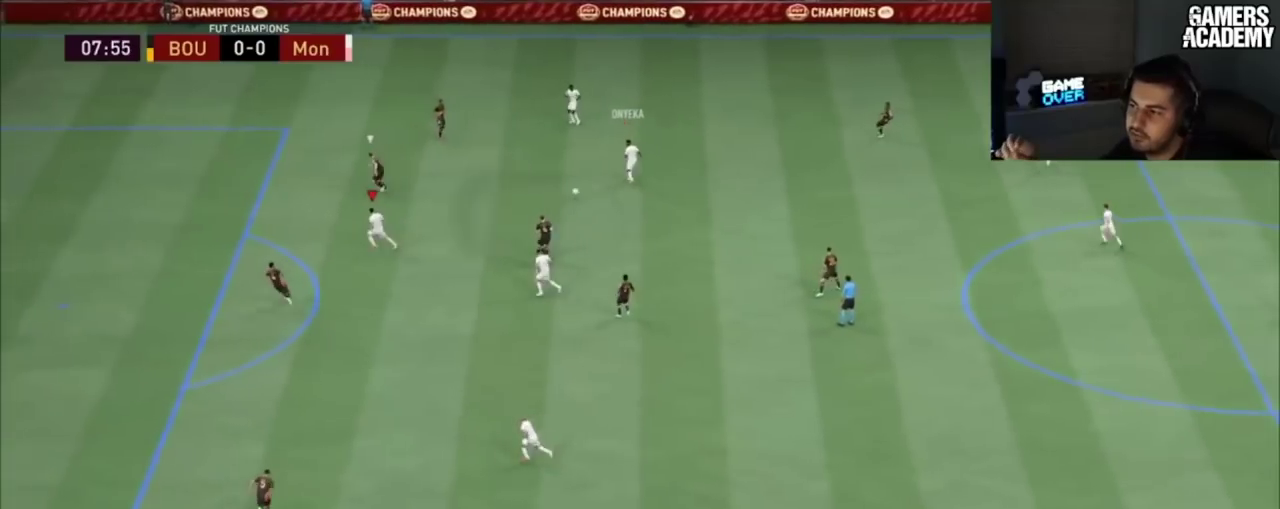
{"dt_ms": 100, "buttons": [], "left_stick": "up-left", "right_stick": "center", "button_events": []}
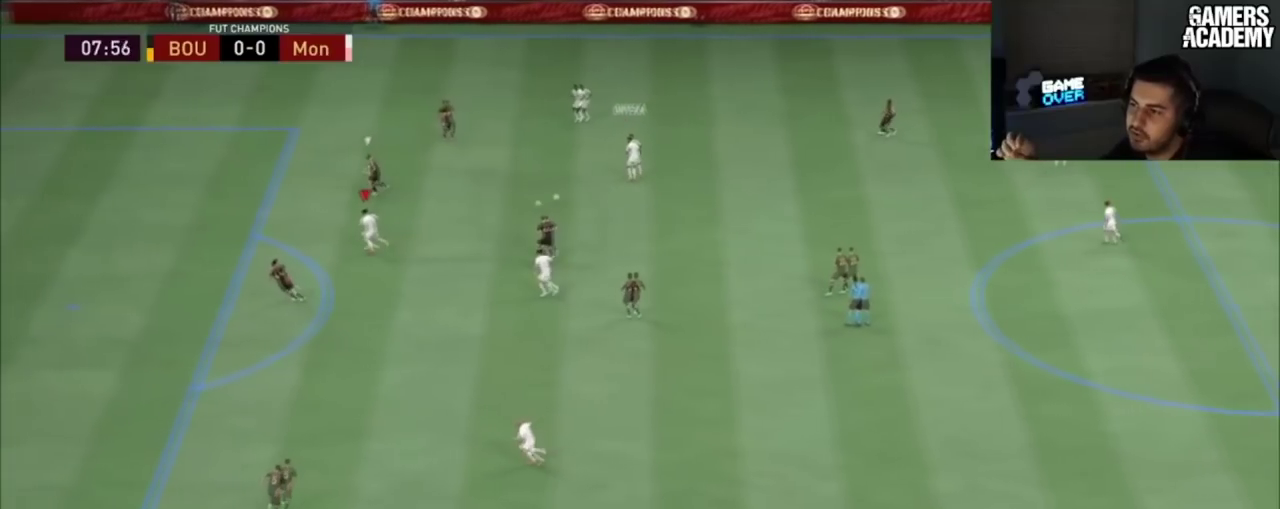
{"dt_ms": 200, "buttons": [], "left_stick": "center", "right_stick": "center"}
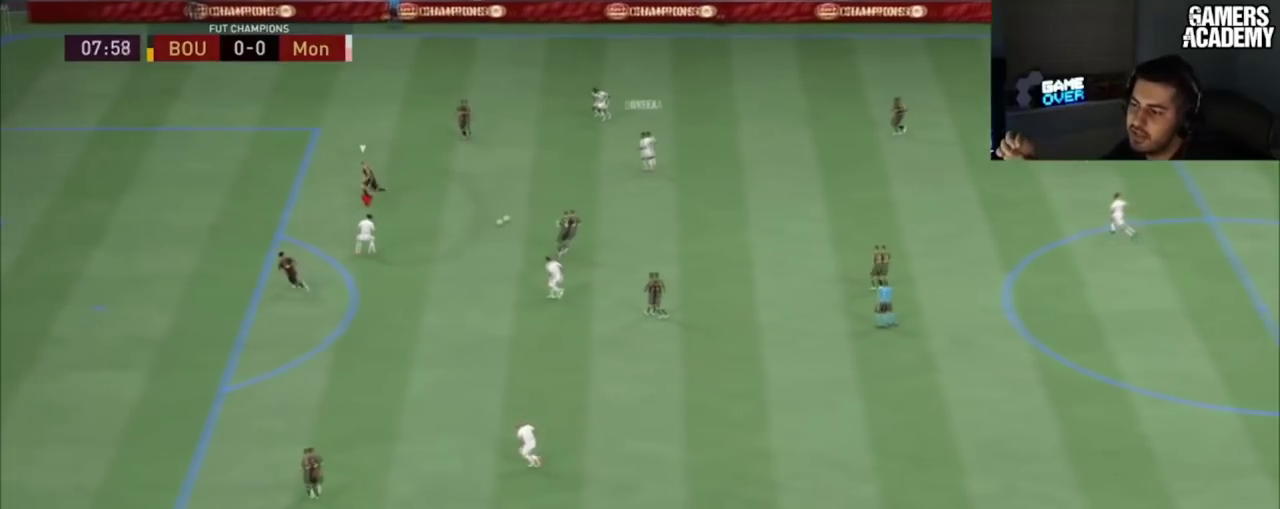
{"dt_ms": 100, "buttons": [], "left_stick": "center", "right_stick": "center", "button_events": []}
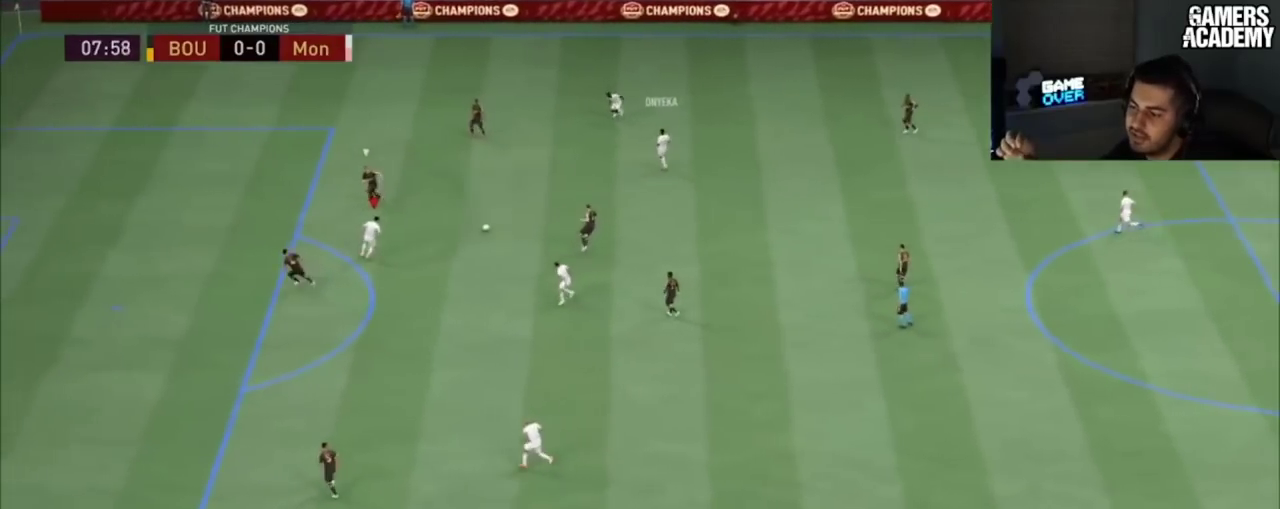
{"dt_ms": 200, "buttons": [], "left_stick": "center", "right_stick": "center", "button_events": []}
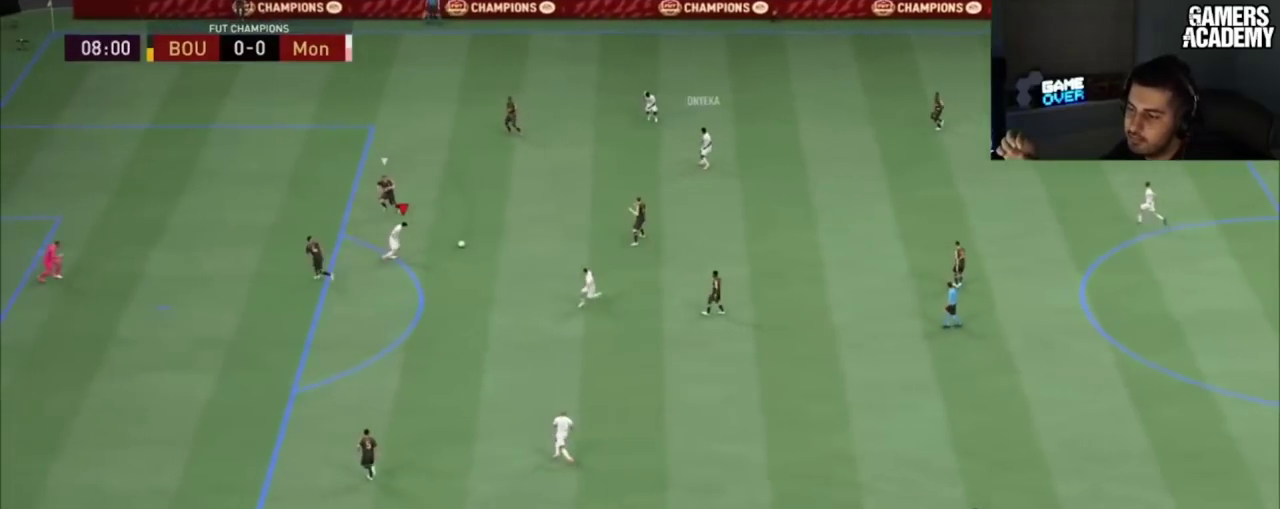
{"dt_ms": 384, "buttons": [], "left_stick": "center", "right_stick": "center", "button_events": []}
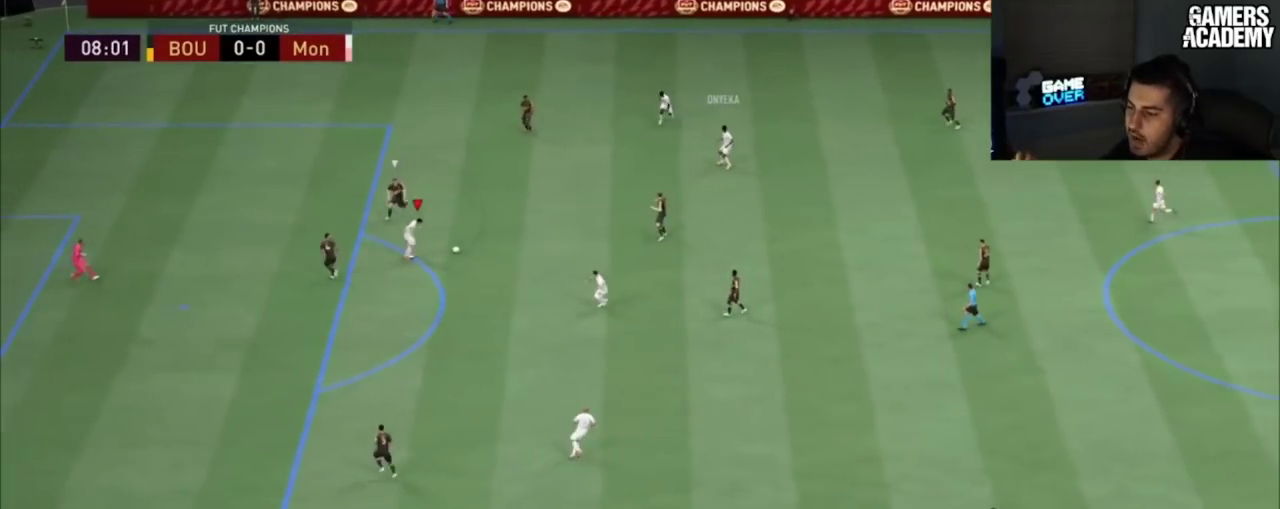
{"dt_ms": 200, "buttons": ["CROSS"], "left_stick": "right", "right_stick": "center"}
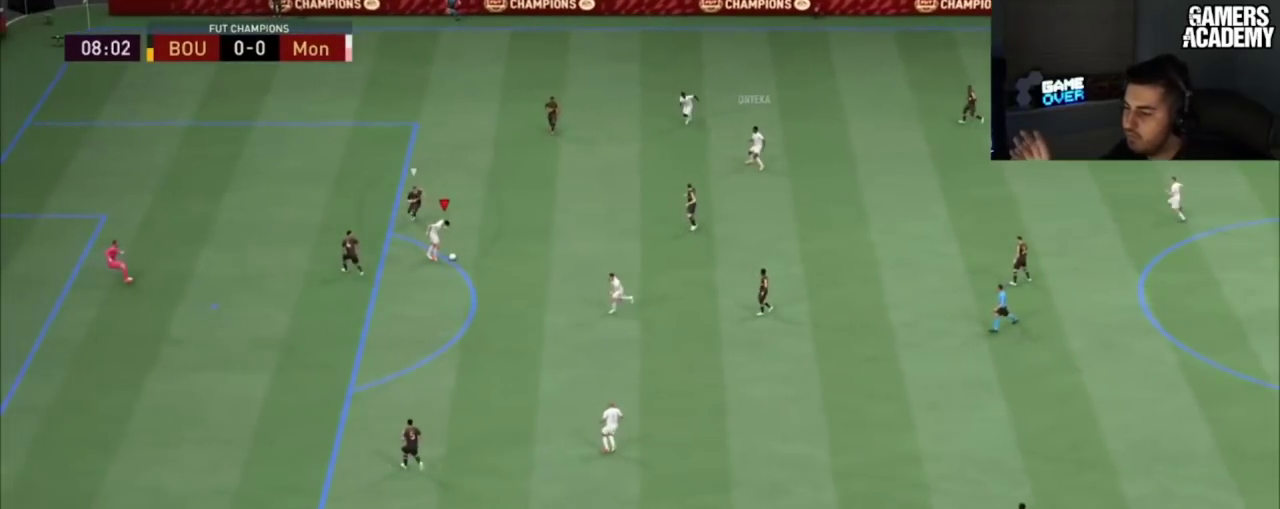
{"dt_ms": 601, "buttons": [], "left_stick": "right", "right_stick": "center", "button_events": [[534, "CROSS", "up"]]}
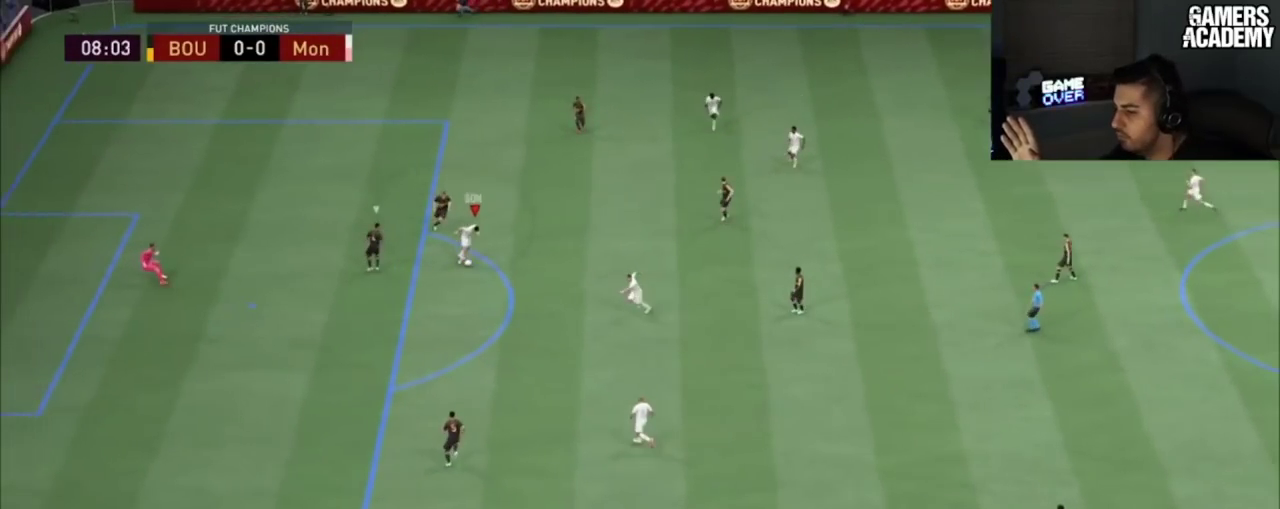
{"dt_ms": 600, "buttons": [], "left_stick": "right", "right_stick": "center", "button_events": []}
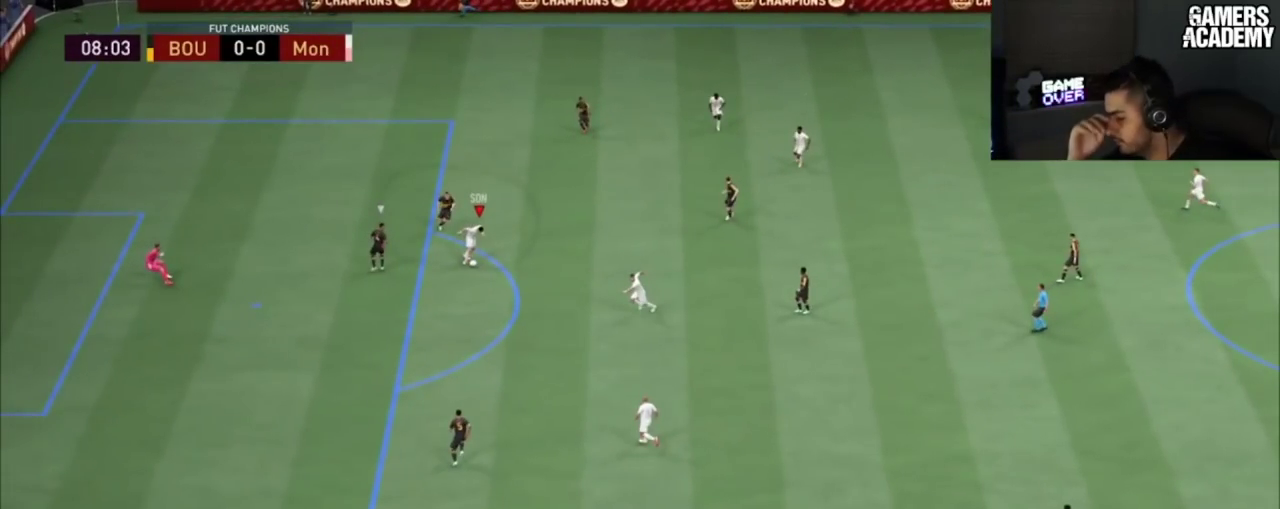
{"dt_ms": 501, "buttons": [], "left_stick": "right", "right_stick": "center", "button_events": []}
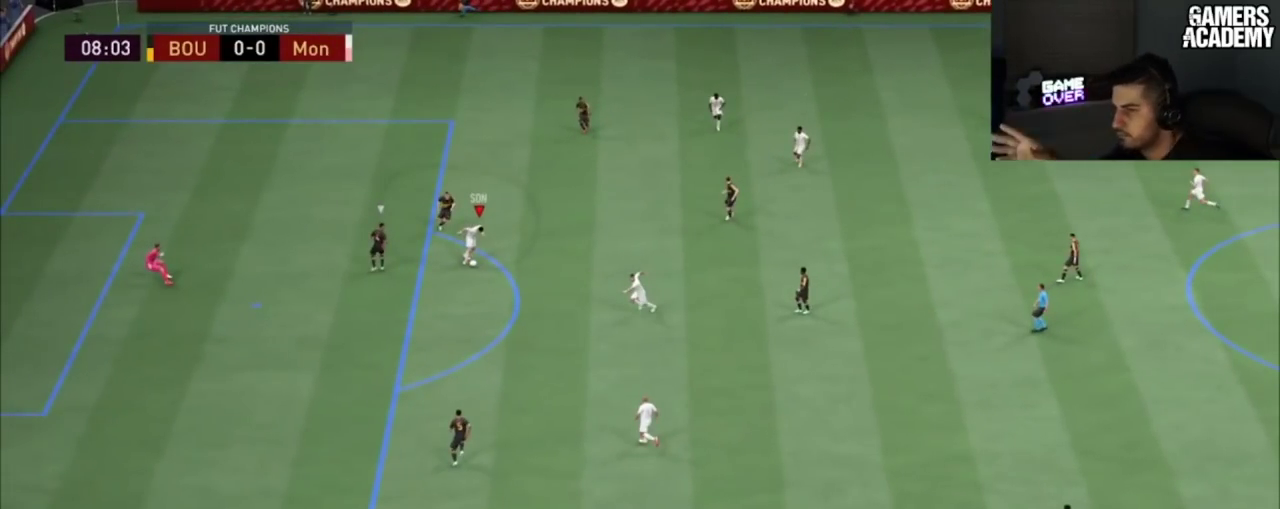
{"dt_ms": 500, "buttons": [], "left_stick": "right", "right_stick": "center", "button_events": []}
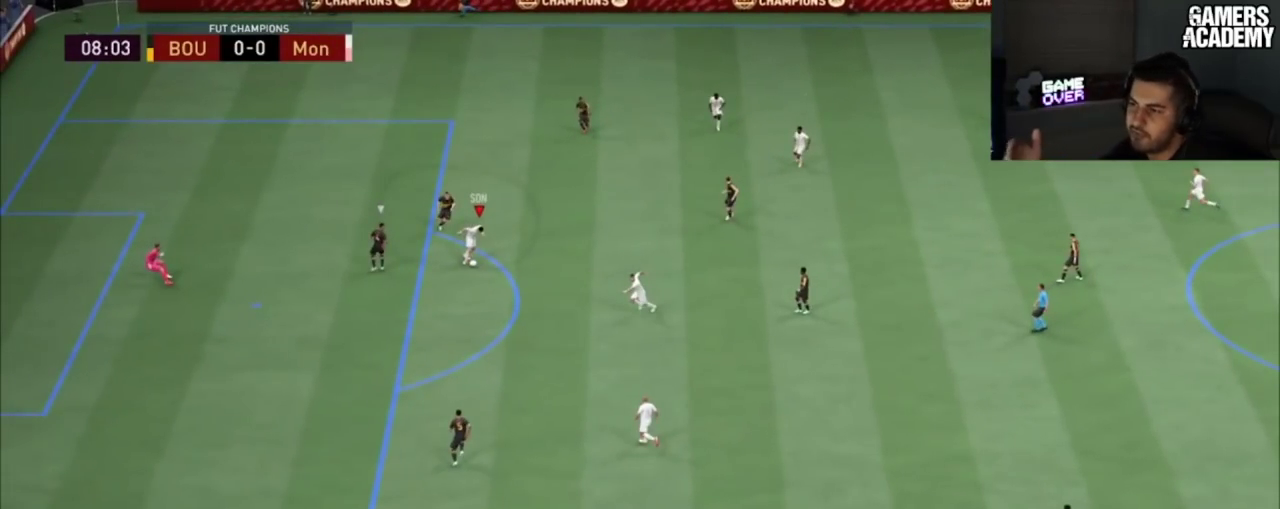
{"dt_ms": 501, "buttons": [], "left_stick": "right", "right_stick": "center", "button_events": []}
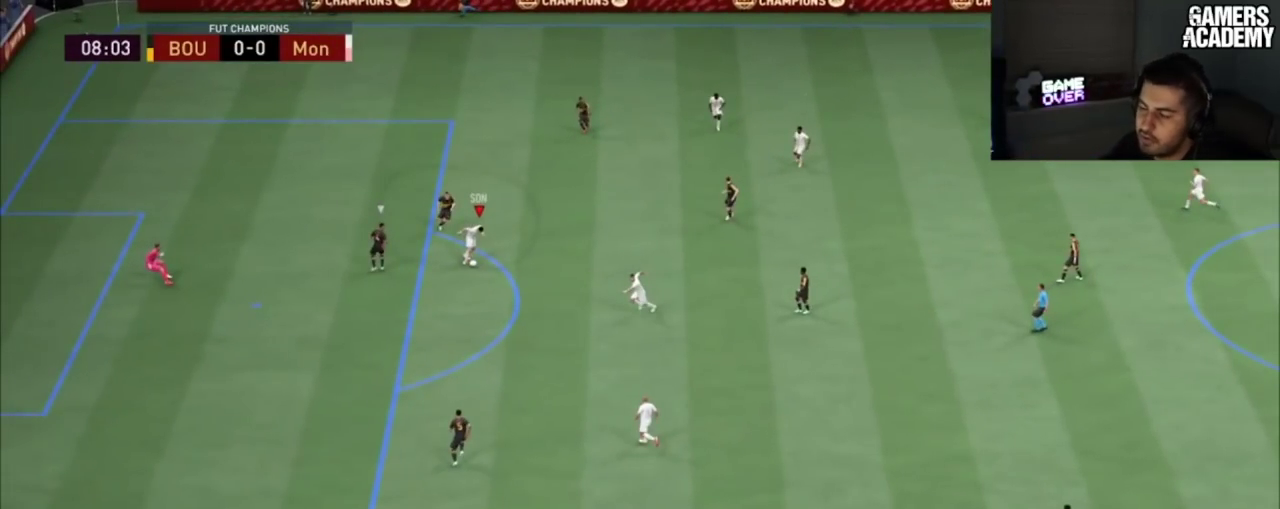
{"dt_ms": 500, "buttons": [], "left_stick": "right", "right_stick": "center", "button_events": []}
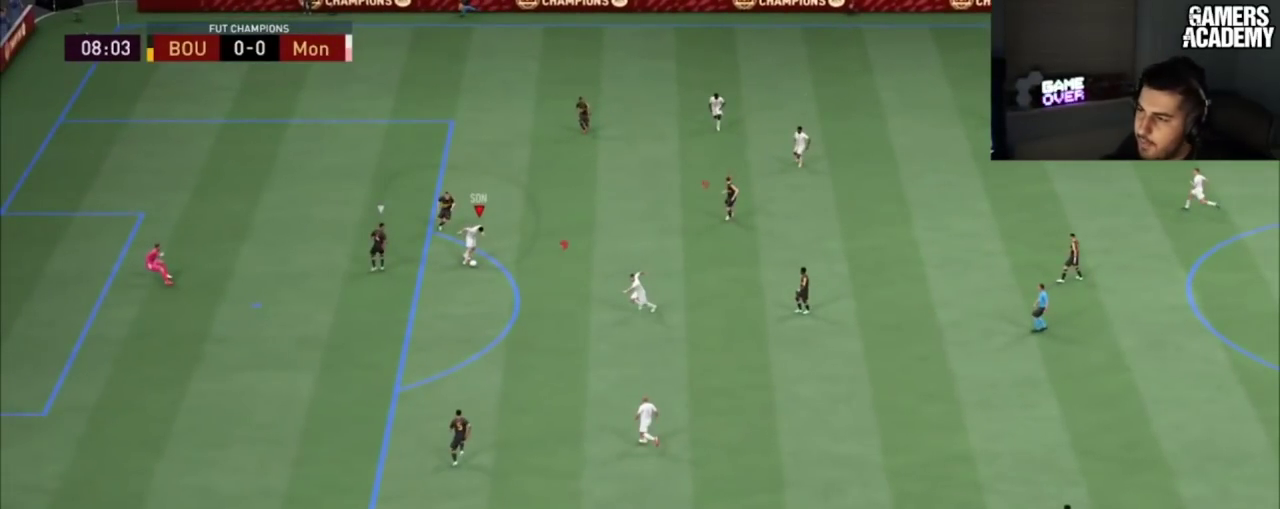
{"dt_ms": 501, "buttons": [], "left_stick": "right", "right_stick": "center", "button_events": []}
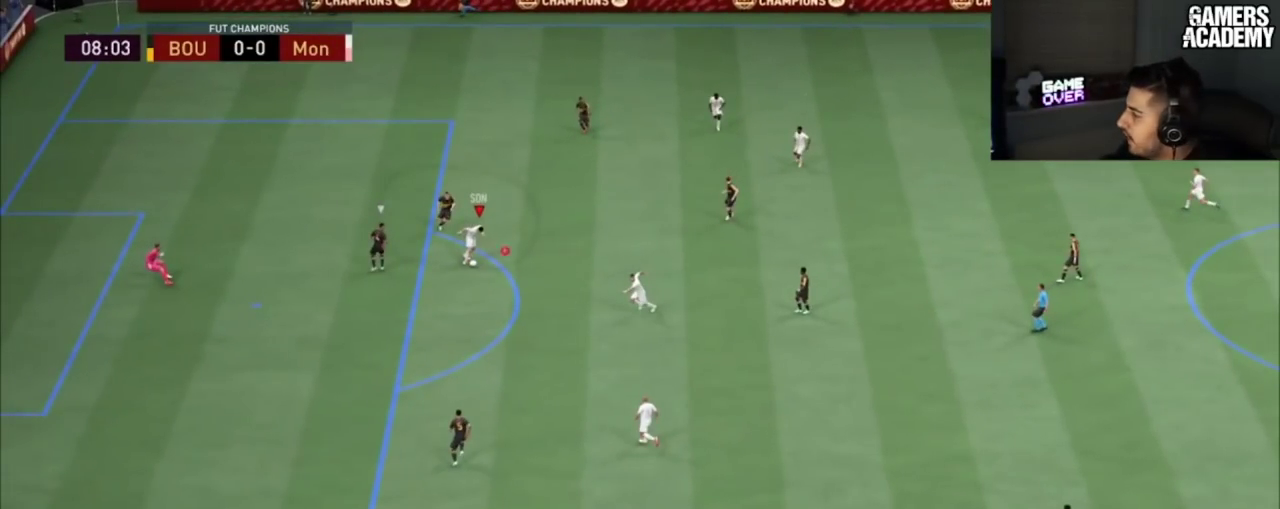
{"dt_ms": 500, "buttons": [], "left_stick": "right", "right_stick": "center", "button_events": []}
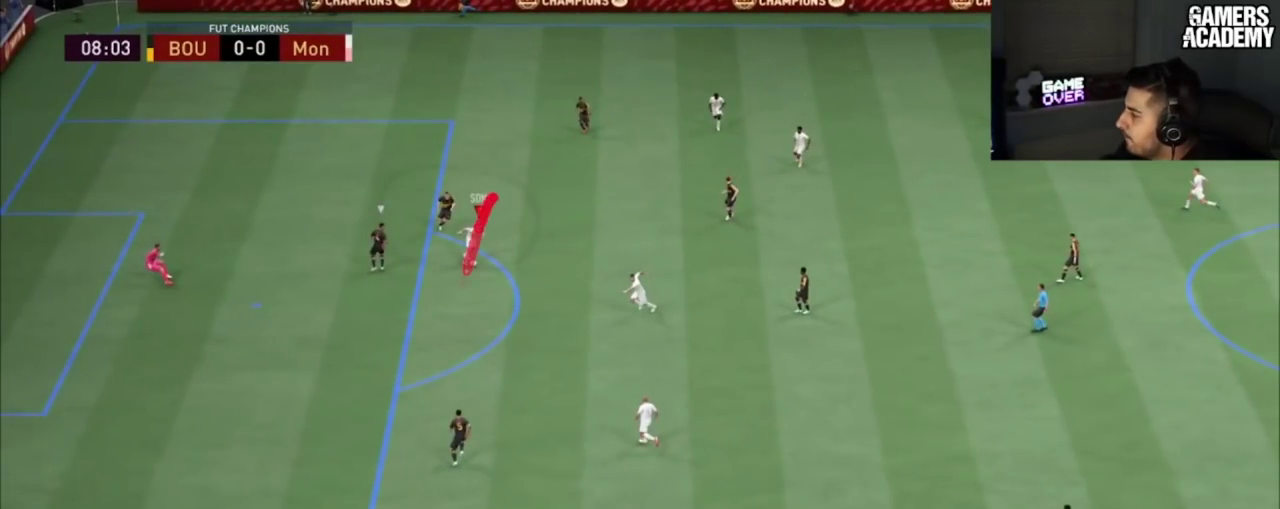
{"dt_ms": 501, "buttons": [], "left_stick": "right", "right_stick": "center", "button_events": []}
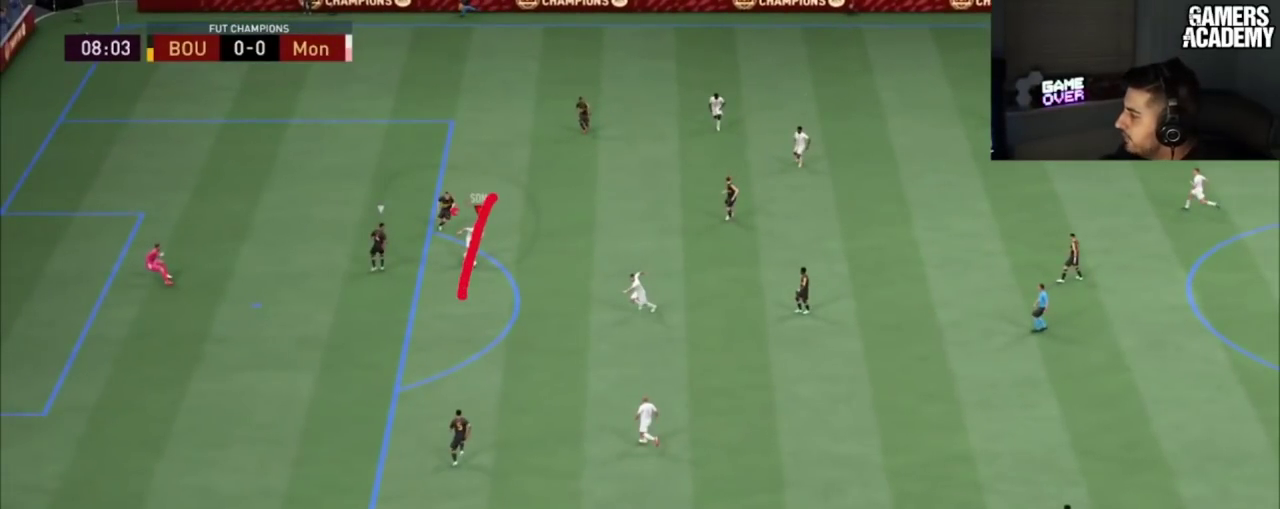
{"dt_ms": 500, "buttons": [], "left_stick": "right", "right_stick": "center", "button_events": []}
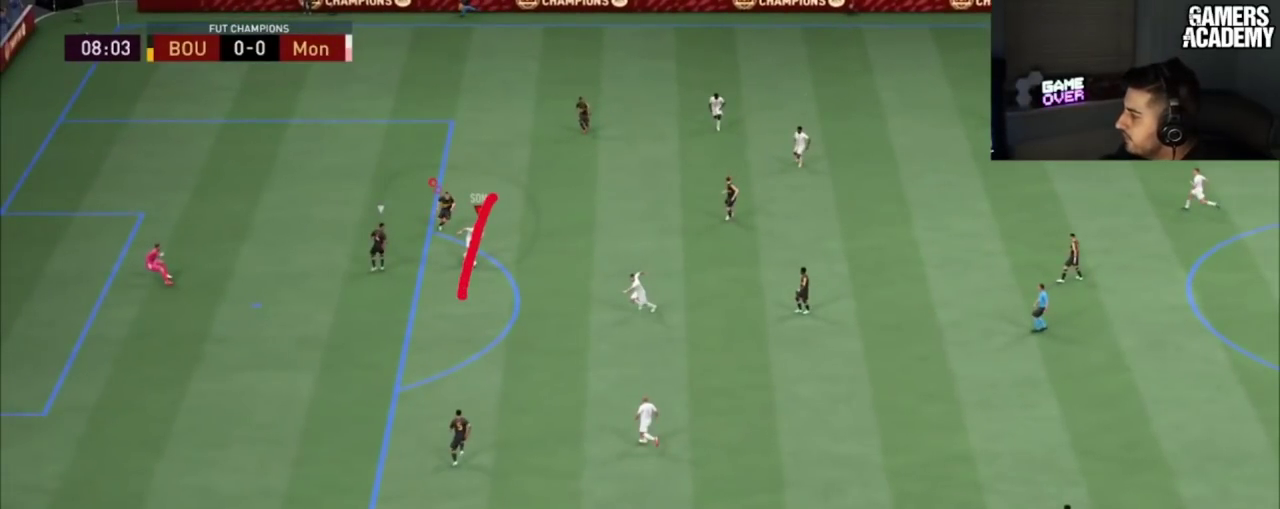
{"dt_ms": 501, "buttons": [], "left_stick": "right", "right_stick": "center", "button_events": []}
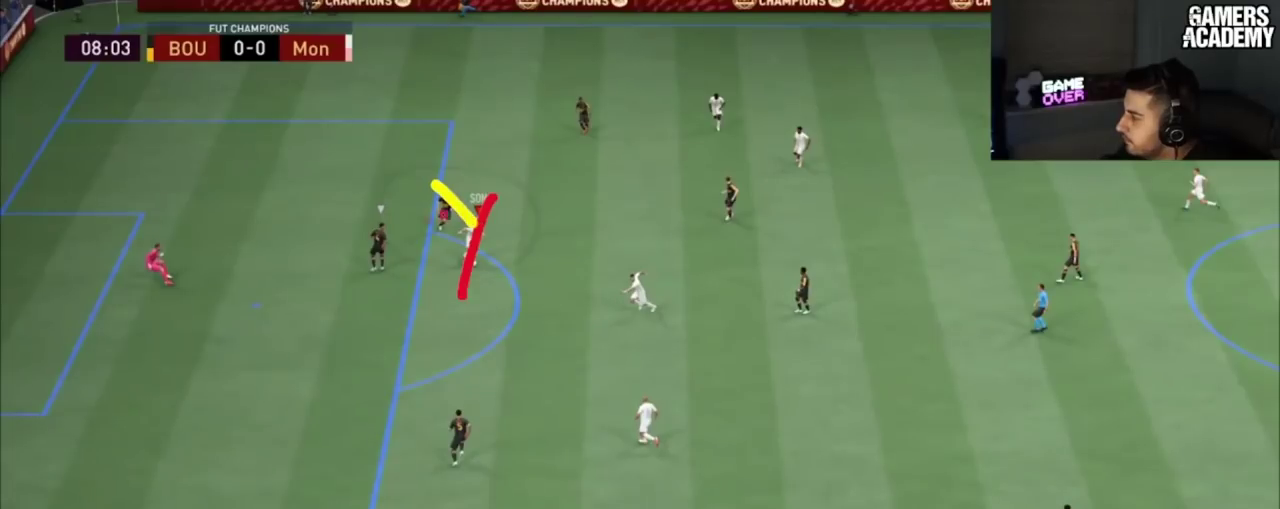
{"dt_ms": 500, "buttons": [], "left_stick": "right", "right_stick": "center", "button_events": []}
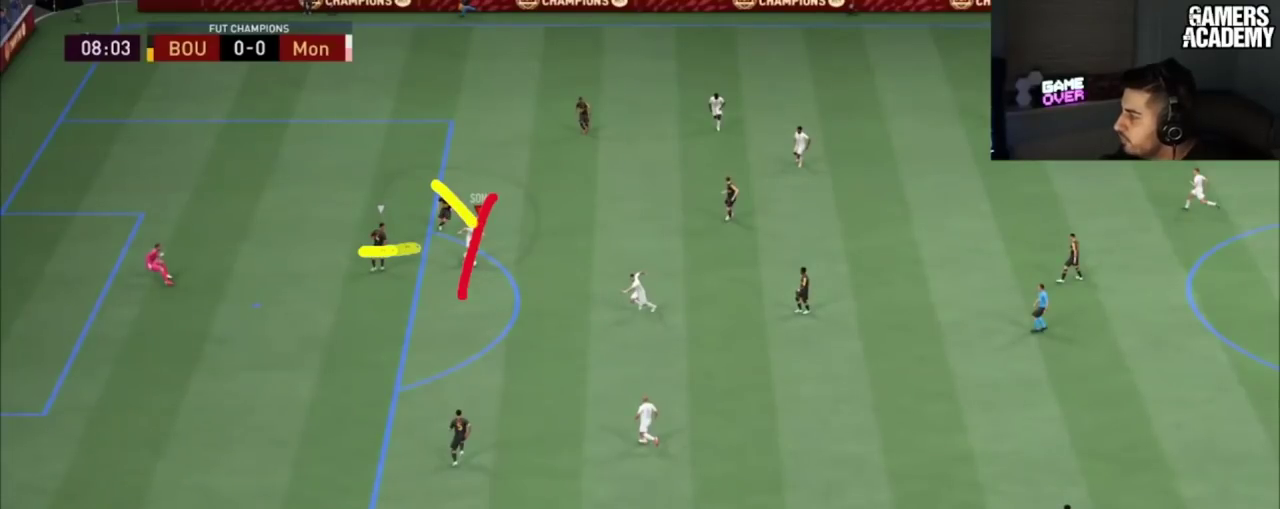
{"dt_ms": 501, "buttons": [], "left_stick": "right", "right_stick": "center", "button_events": []}
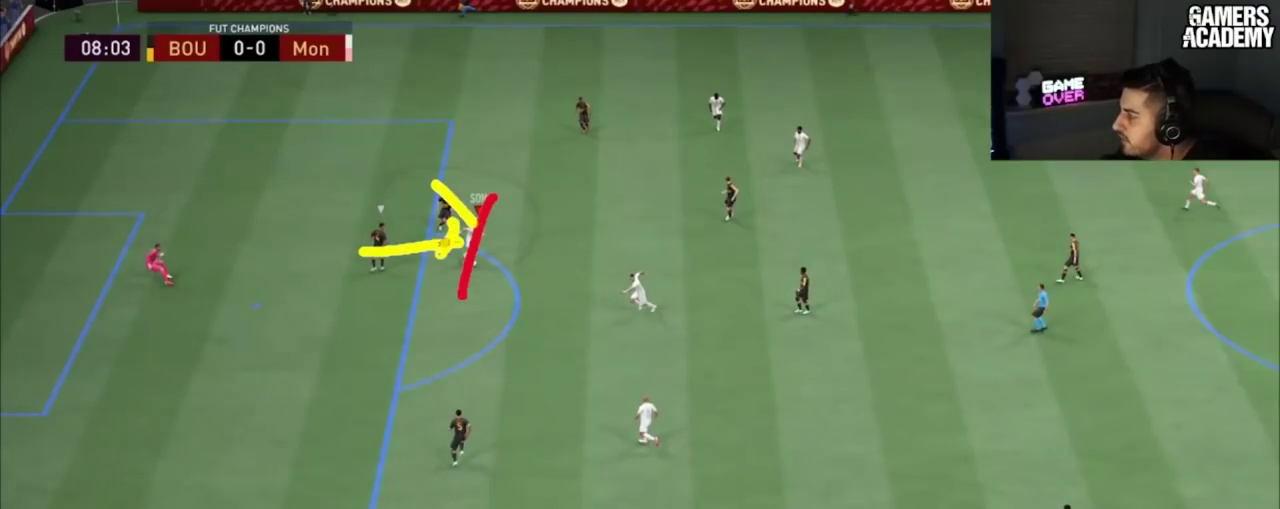
{"dt_ms": 500, "buttons": [], "left_stick": "right", "right_stick": "center", "button_events": []}
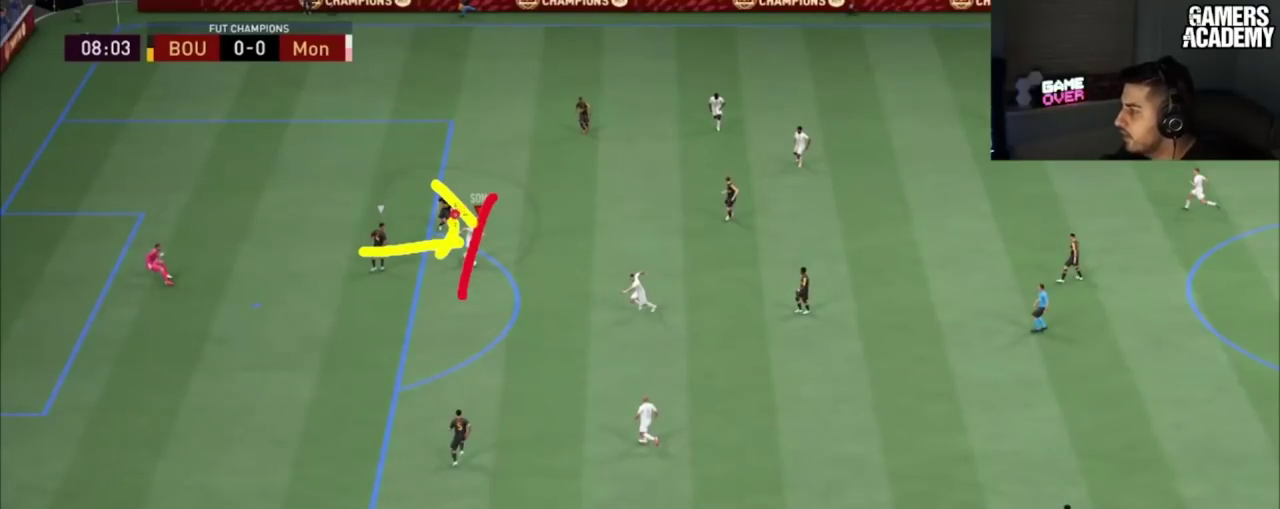
{"dt_ms": 501, "buttons": [], "left_stick": "right", "right_stick": "center", "button_events": []}
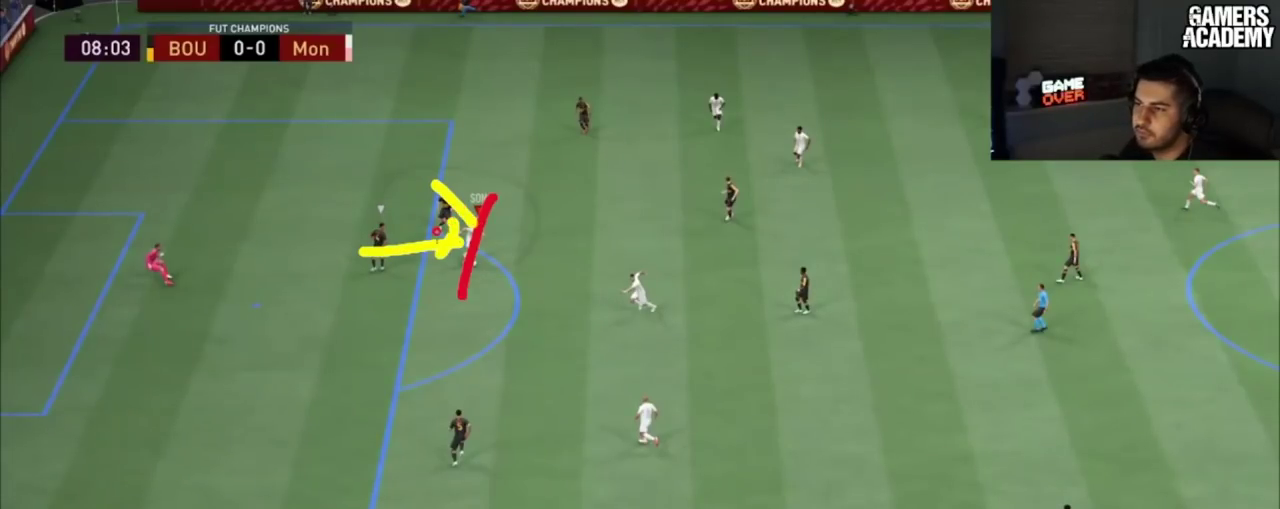
{"dt_ms": 500, "buttons": [], "left_stick": "right", "right_stick": "center", "button_events": []}
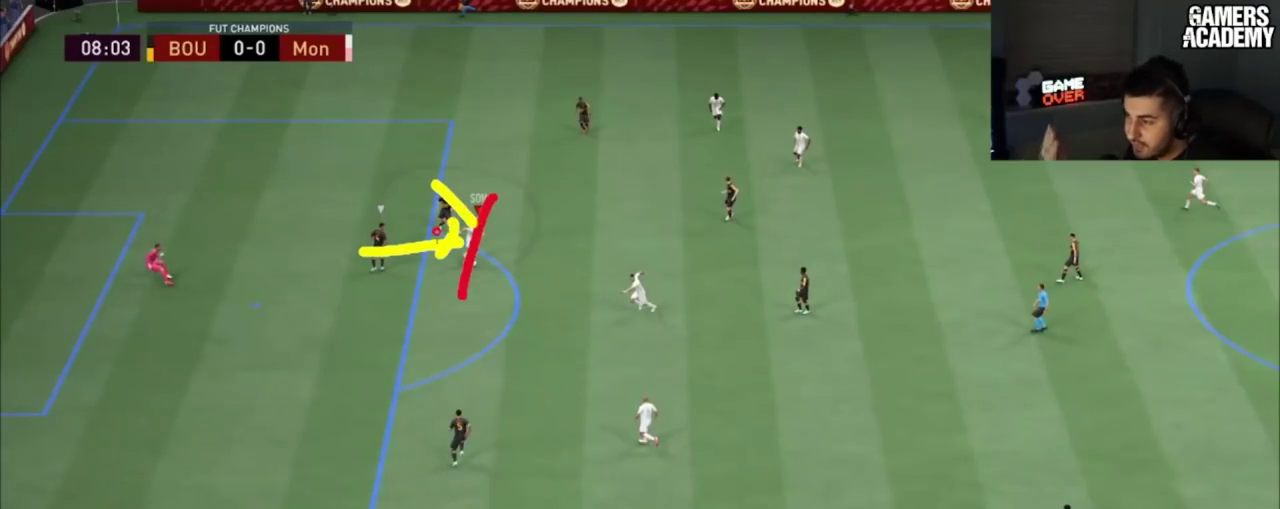
{"dt_ms": 501, "buttons": [], "left_stick": "right", "right_stick": "center", "button_events": []}
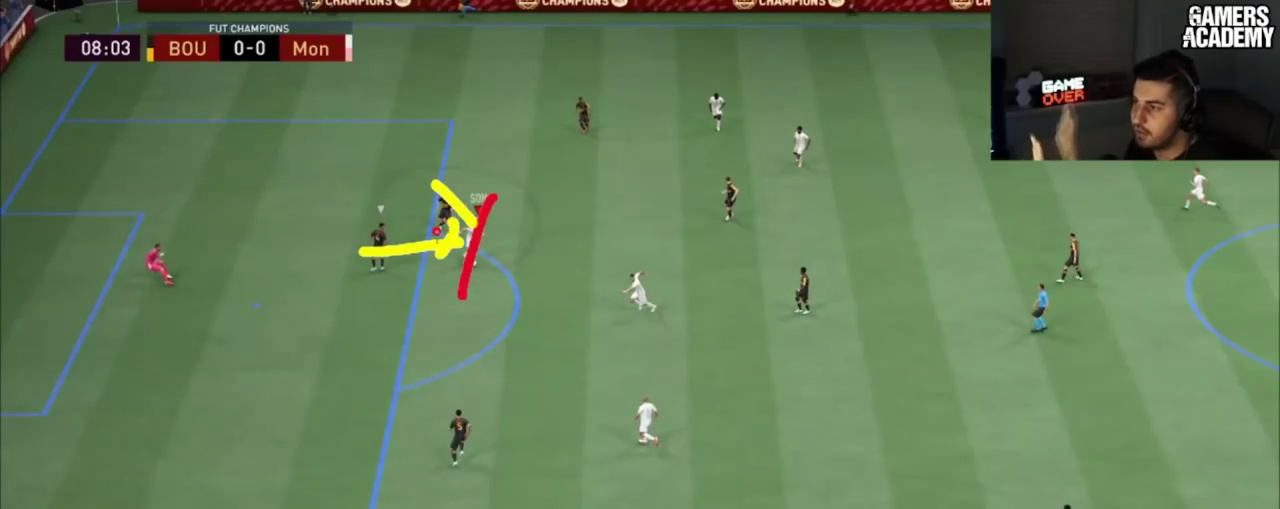
{"dt_ms": 500, "buttons": [], "left_stick": "right", "right_stick": "center", "button_events": []}
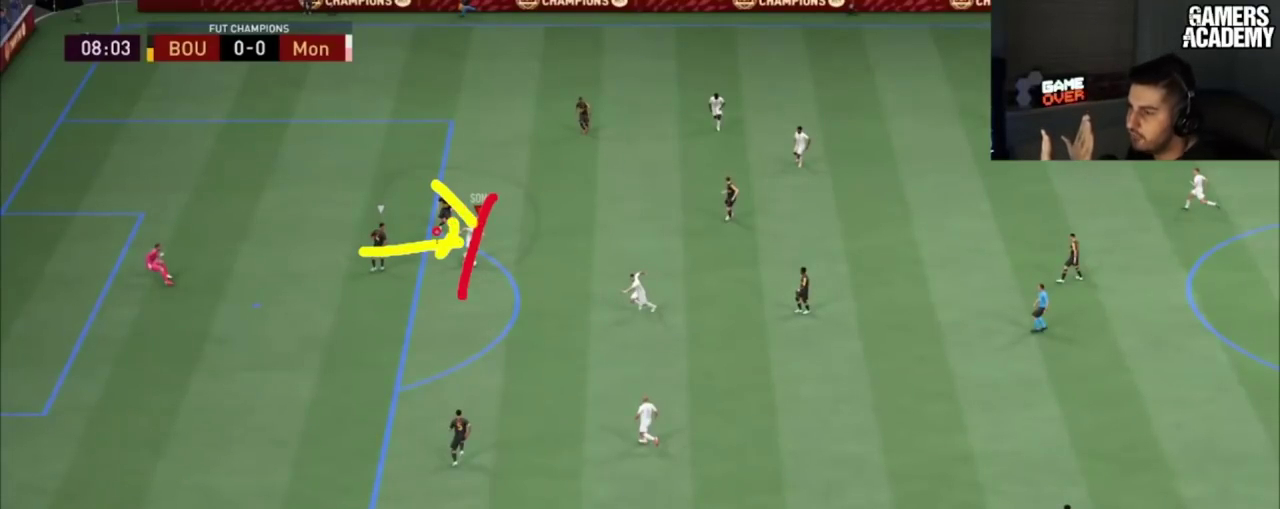
{"dt_ms": 501, "buttons": [], "left_stick": "right", "right_stick": "center", "button_events": []}
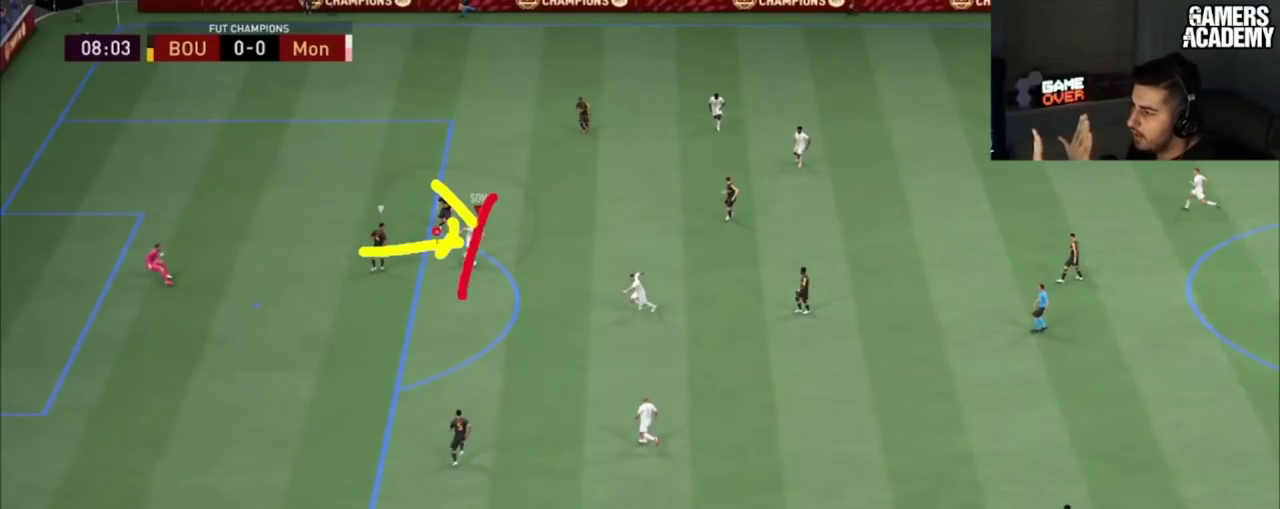
{"dt_ms": 500, "buttons": [], "left_stick": "right", "right_stick": "center", "button_events": []}